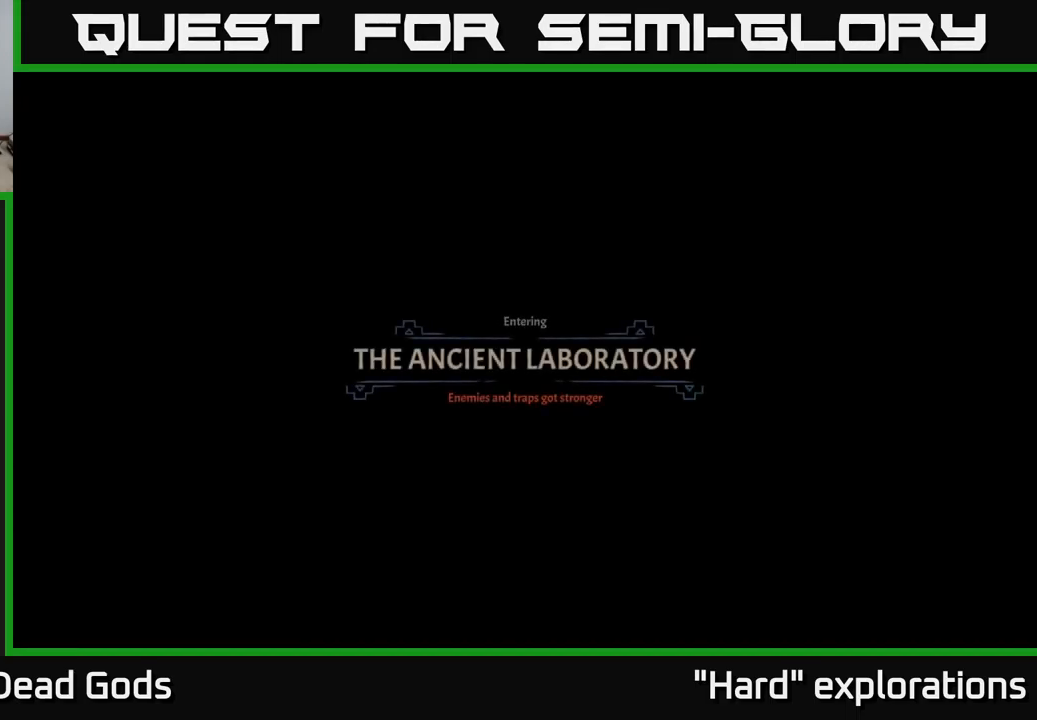
Gameplay with a controller (Xbox layout); each line is a JSON object with the inputs held at the frame after it. "events" lists button and stick changes between this image and that frame as [ms after this image, input, new state], when the widget could be followed in between.
{"buttons": [], "left_stick": "center", "right_stick": "center", "events": []}
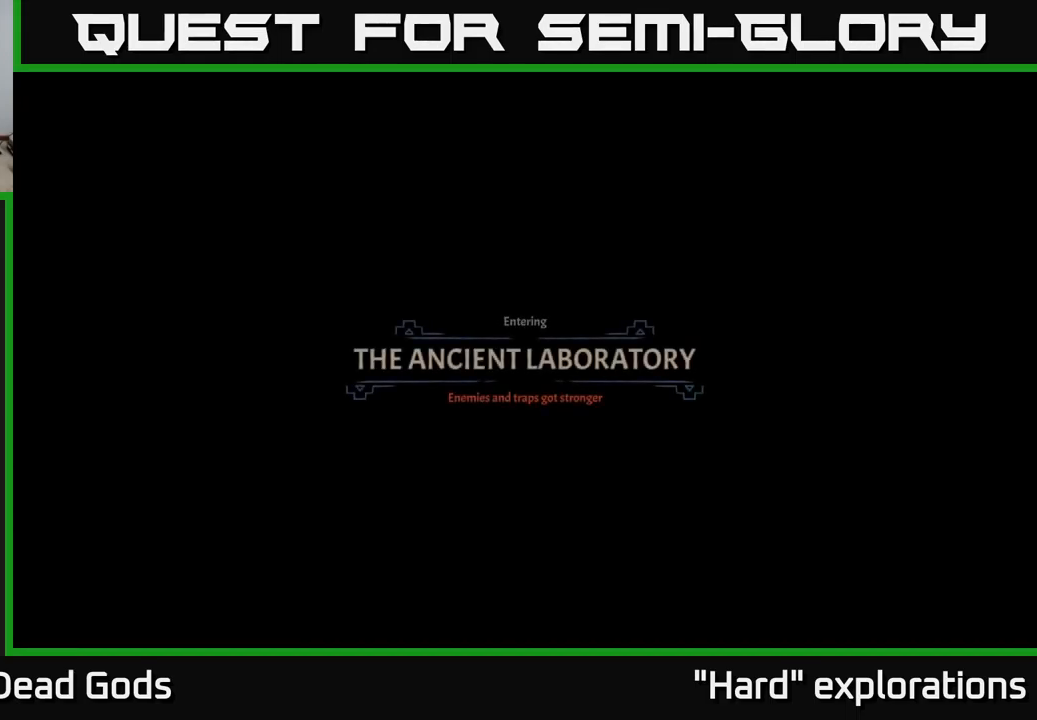
{"buttons": [], "left_stick": "center", "right_stick": "center", "events": [[50, "A", "down"], [100, "A", "up"], [217, "A", "down"], [250, "A", "up"]]}
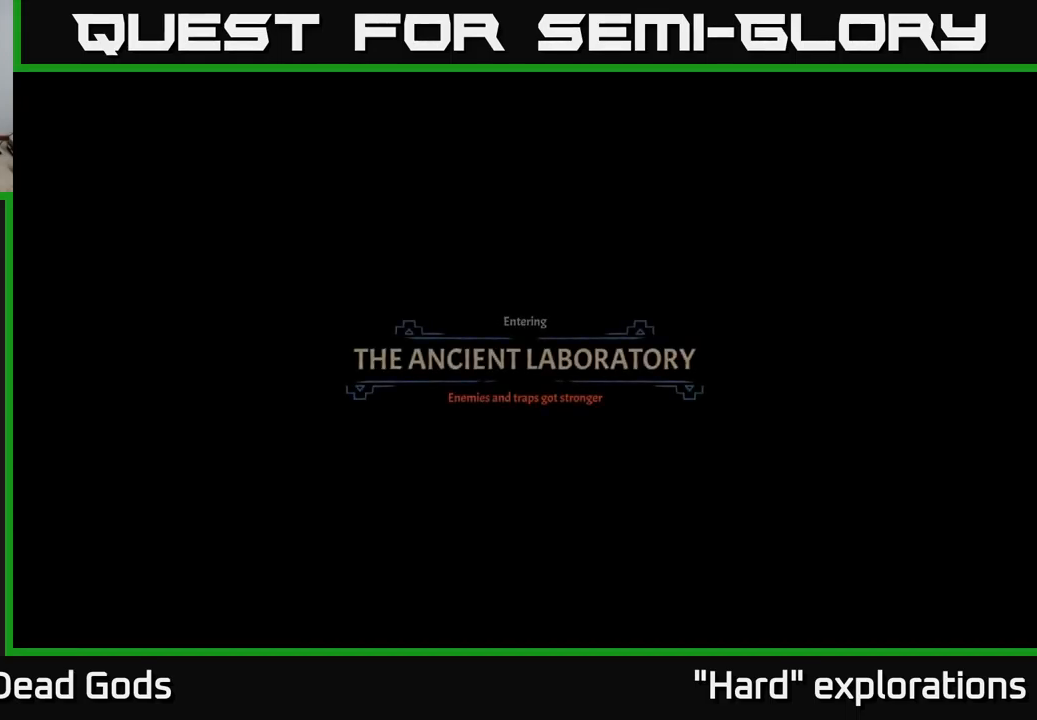
{"buttons": [], "left_stick": "up-right", "right_stick": "center", "events": [[33, "left_stick", "up-right"]]}
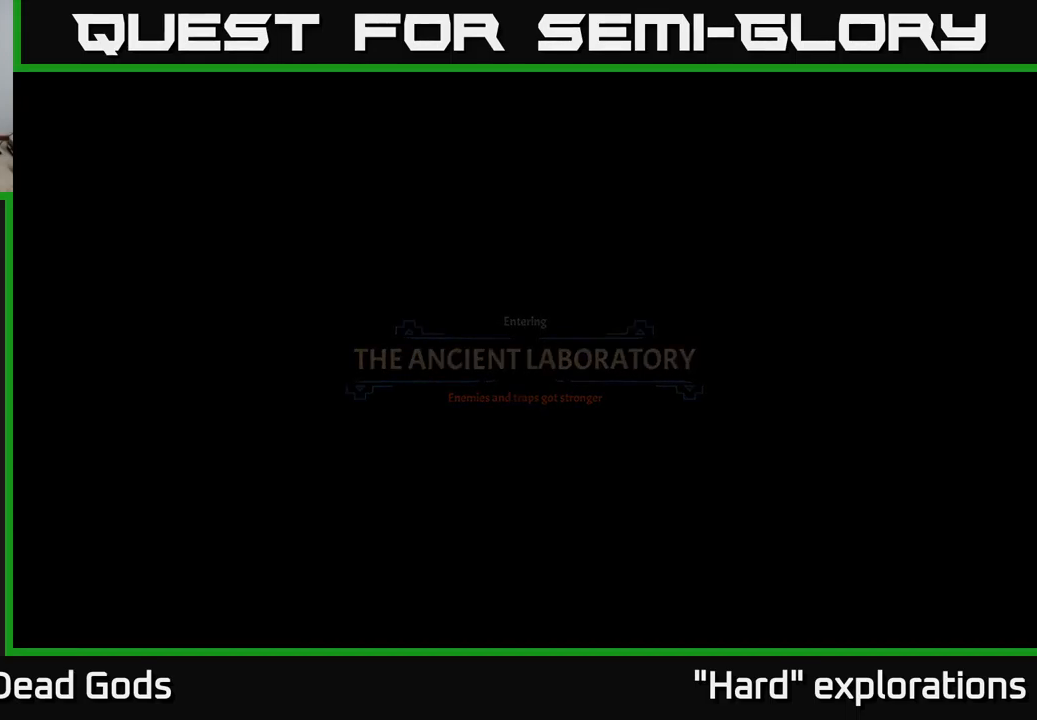
{"buttons": [], "left_stick": "up-right", "right_stick": "center", "events": []}
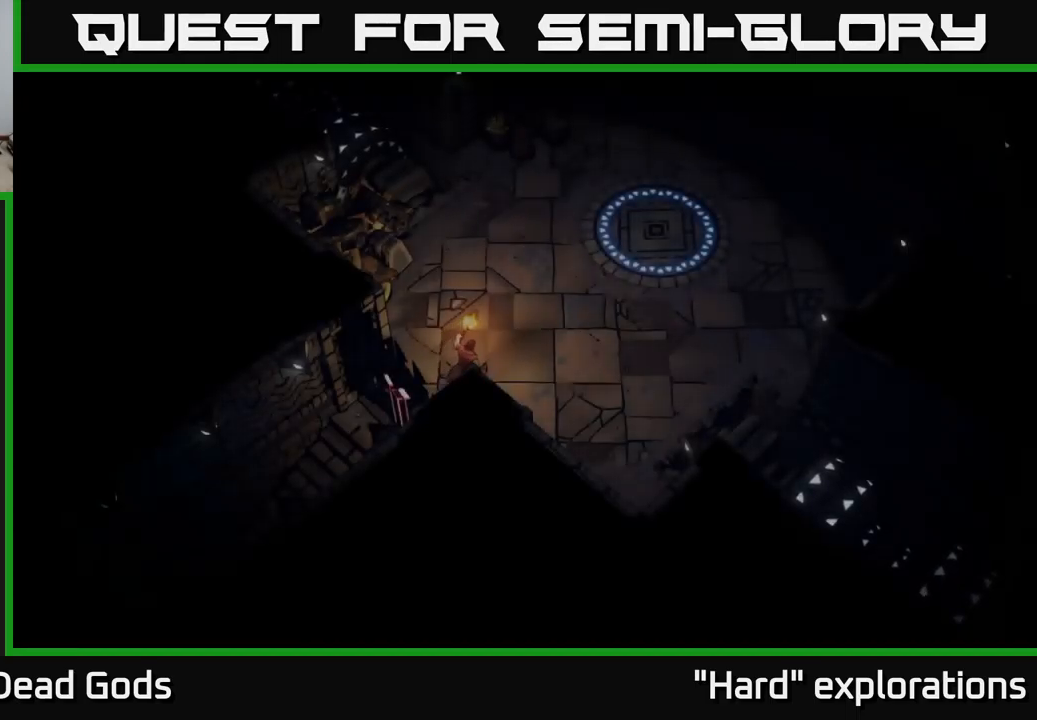
{"buttons": [], "left_stick": "up-right", "right_stick": "center", "events": []}
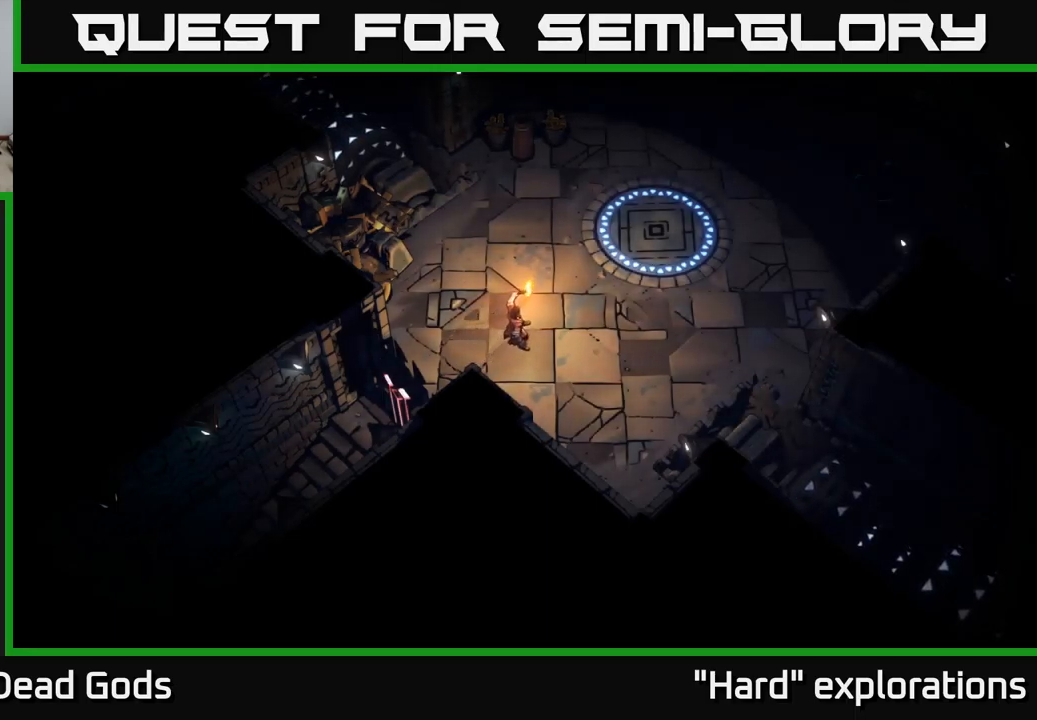
{"buttons": [], "left_stick": "up-right", "right_stick": "center", "events": []}
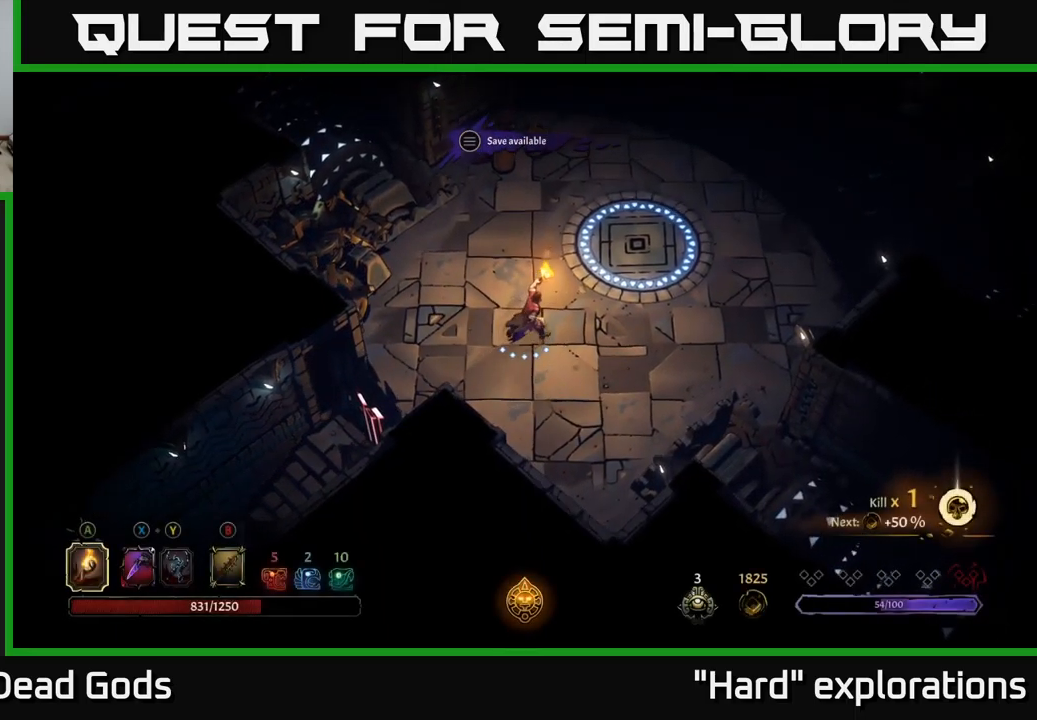
{"buttons": [], "left_stick": "up", "right_stick": "center", "events": [[167, "left_stick", "up"]]}
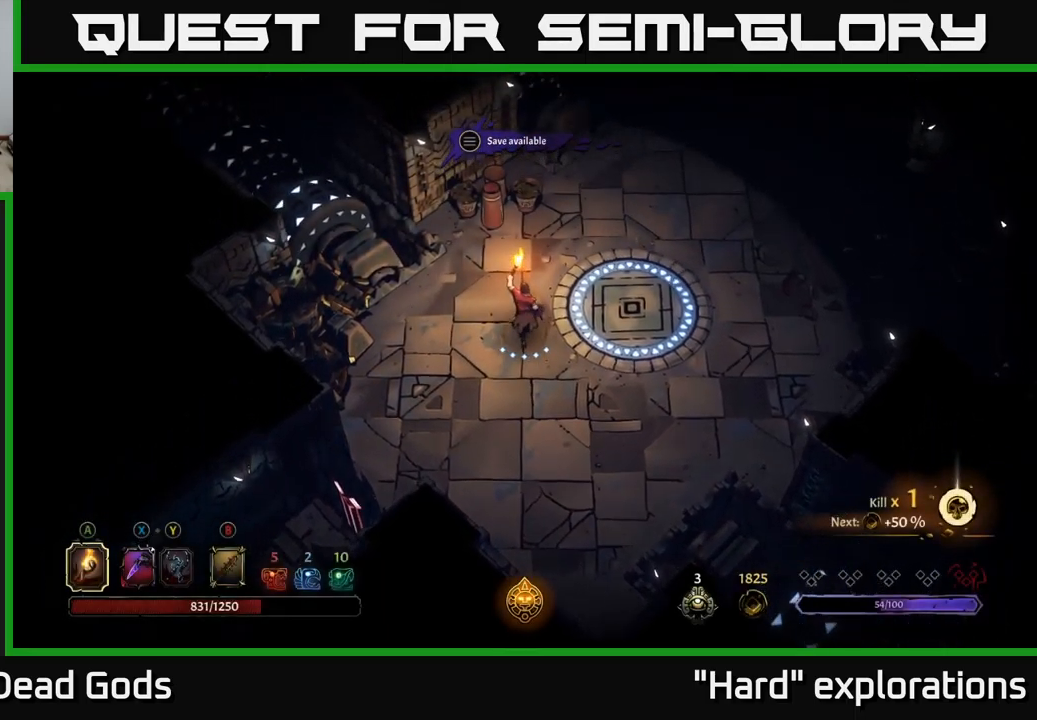
{"buttons": [], "left_stick": "up-left", "right_stick": "center", "events": [[300, "R2", "down"], [434, "R2", "up"], [467, "left_stick", "up-left"]]}
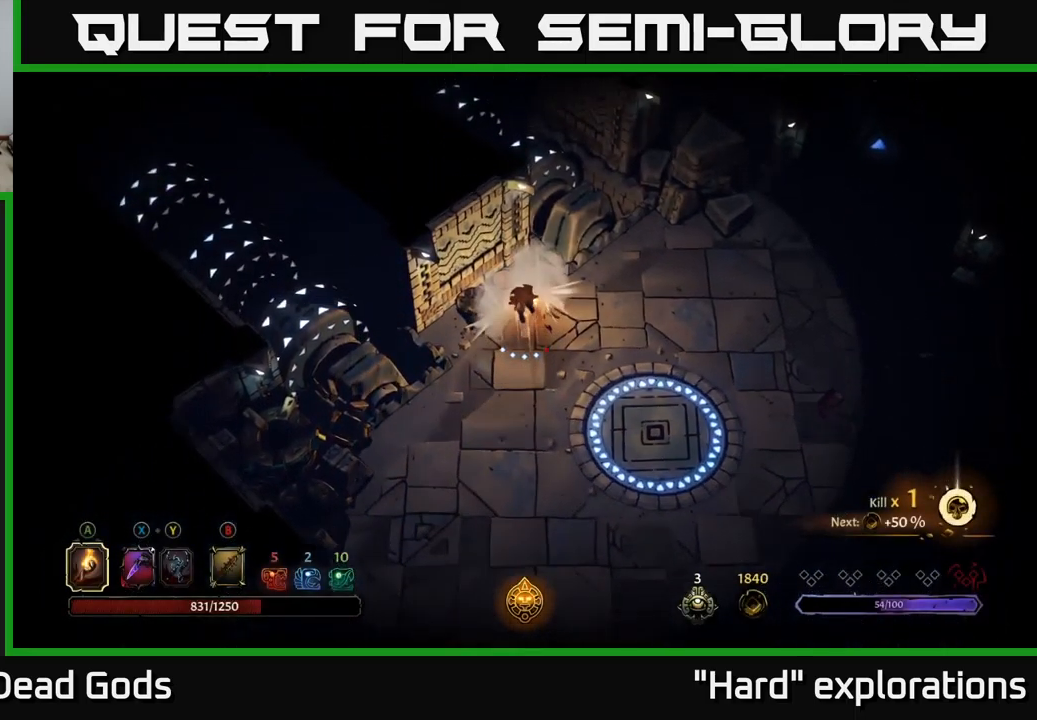
{"buttons": ["R2"], "left_stick": "down-left", "right_stick": "center", "events": [[67, "left_stick", "left"], [367, "left_stick", "down-left"], [434, "R2", "down"]]}
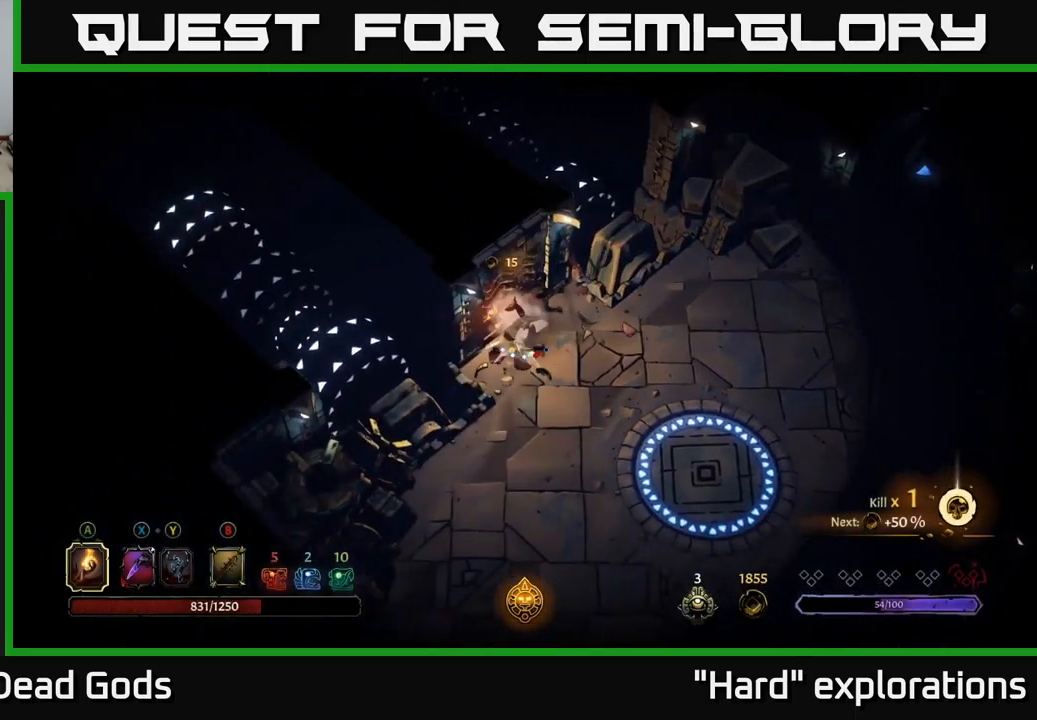
{"buttons": [], "left_stick": "right", "right_stick": "center", "events": [[50, "R2", "up"], [134, "left_stick", "down-right"], [234, "left_stick", "right"]]}
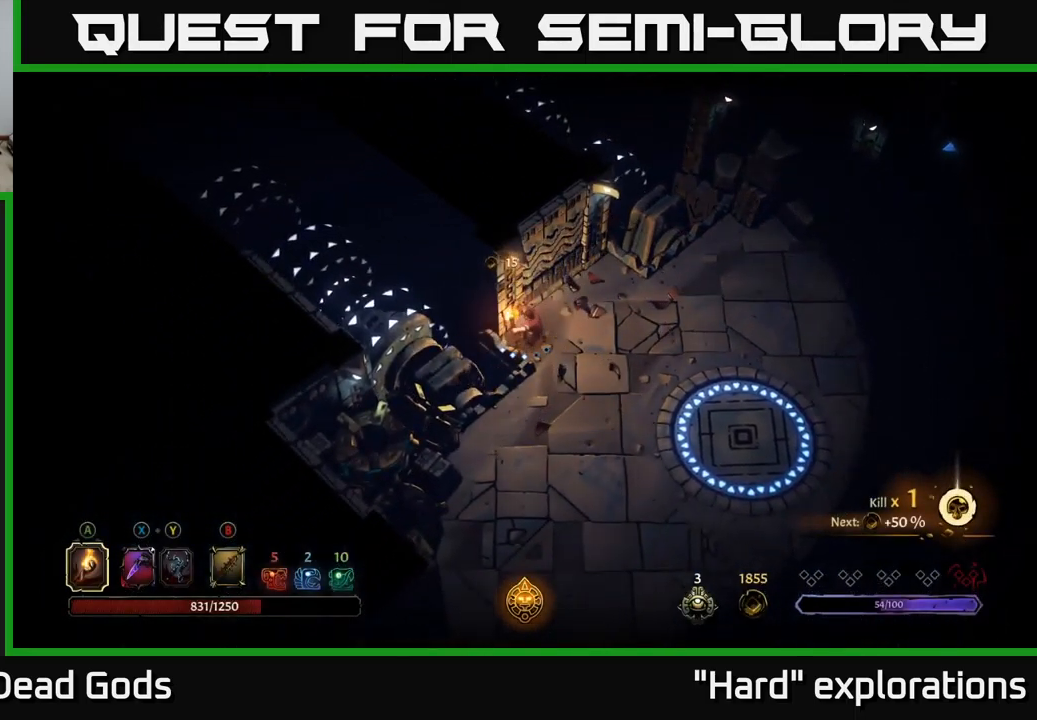
{"buttons": [], "left_stick": "right", "right_stick": "center", "events": []}
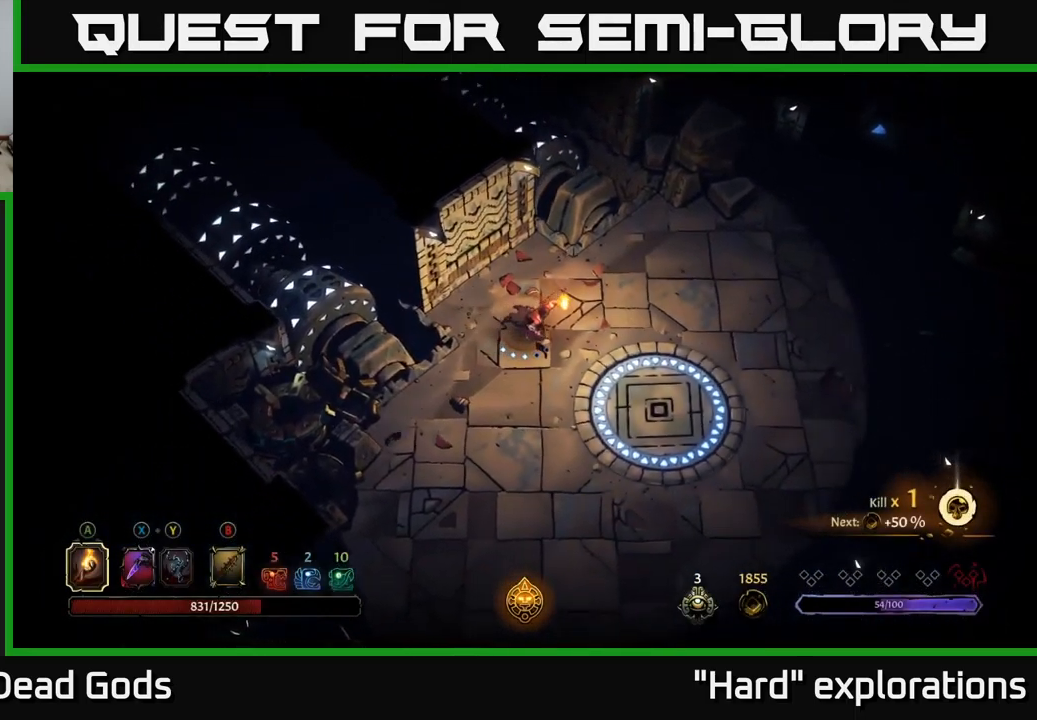
{"buttons": [], "left_stick": "right", "right_stick": "center", "events": []}
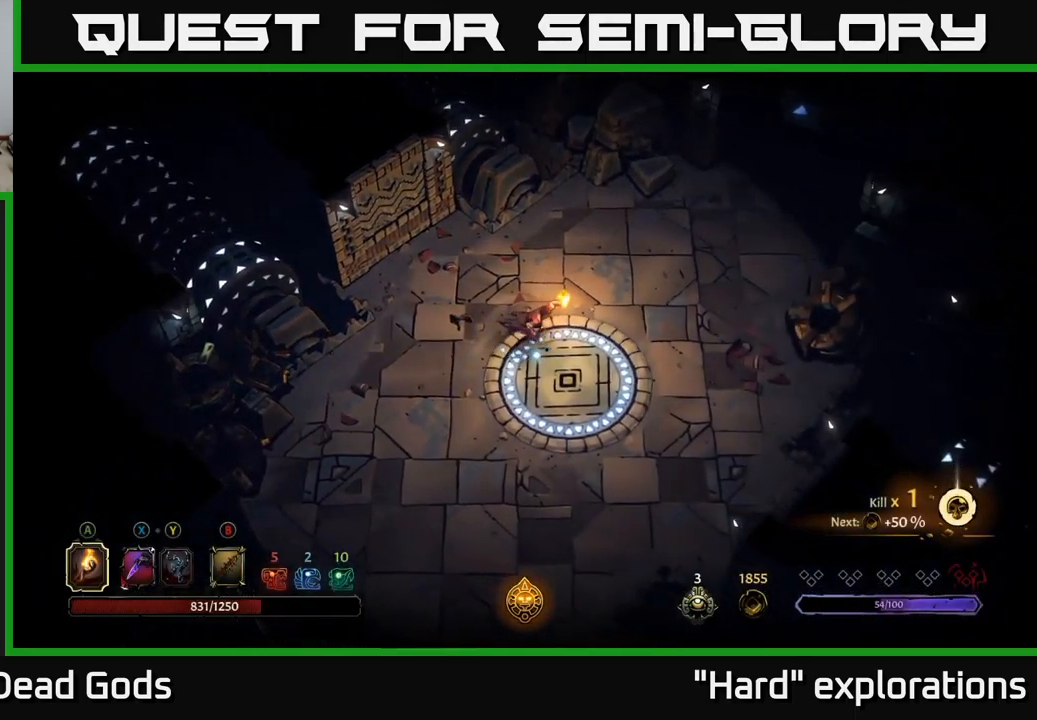
{"buttons": [], "left_stick": "up-right", "right_stick": "center", "events": [[400, "left_stick", "up-right"]]}
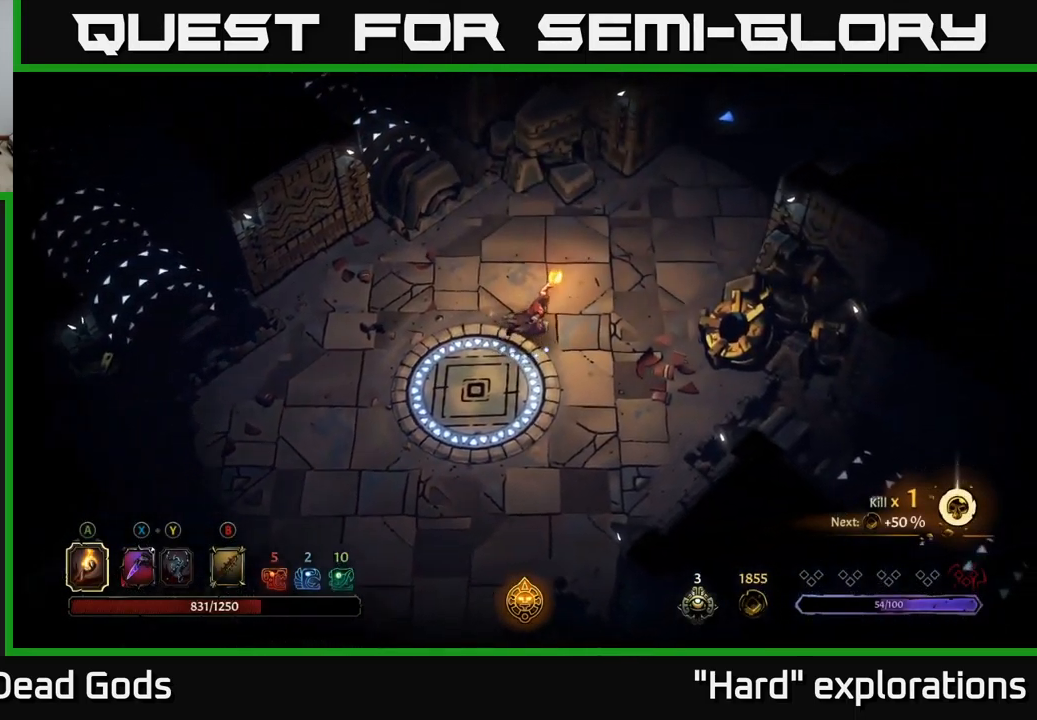
{"buttons": [], "left_stick": "up-right", "right_stick": "center", "events": []}
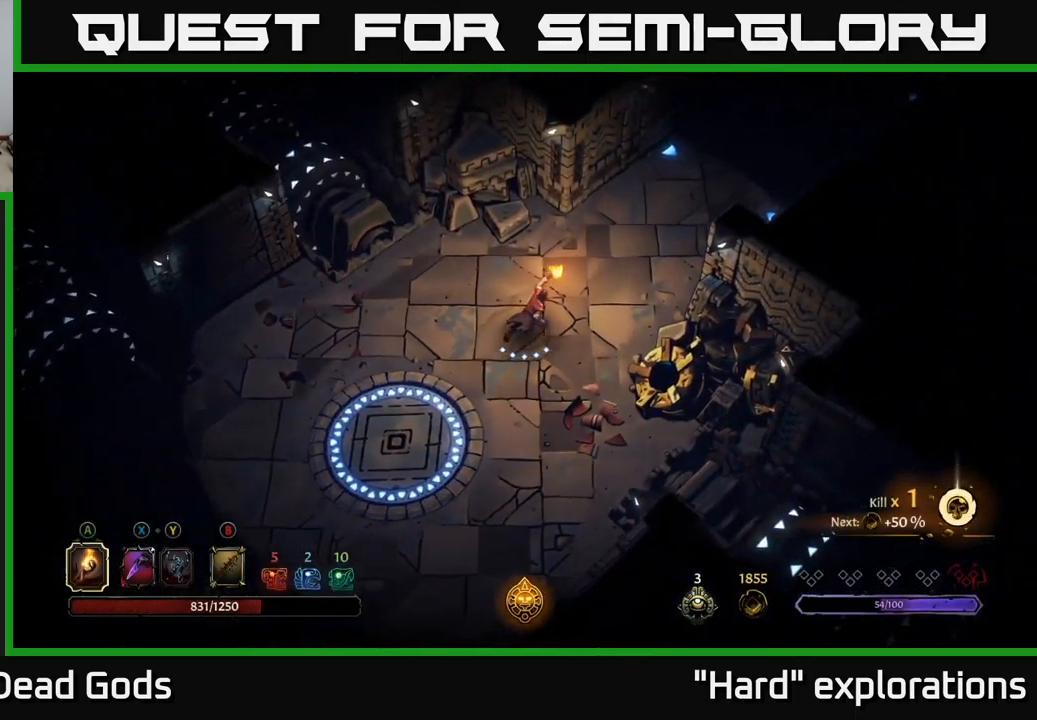
{"buttons": [], "left_stick": "up-right", "right_stick": "center", "events": []}
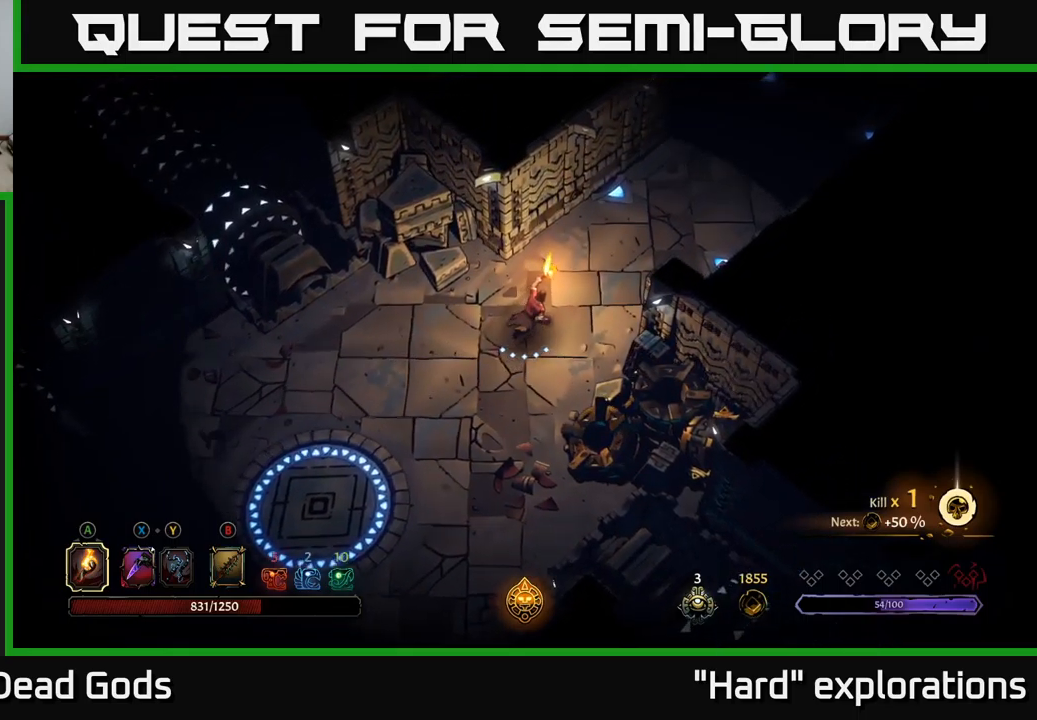
{"buttons": ["R2"], "left_stick": "up-right", "right_stick": "center", "events": [[433, "R2", "down"]]}
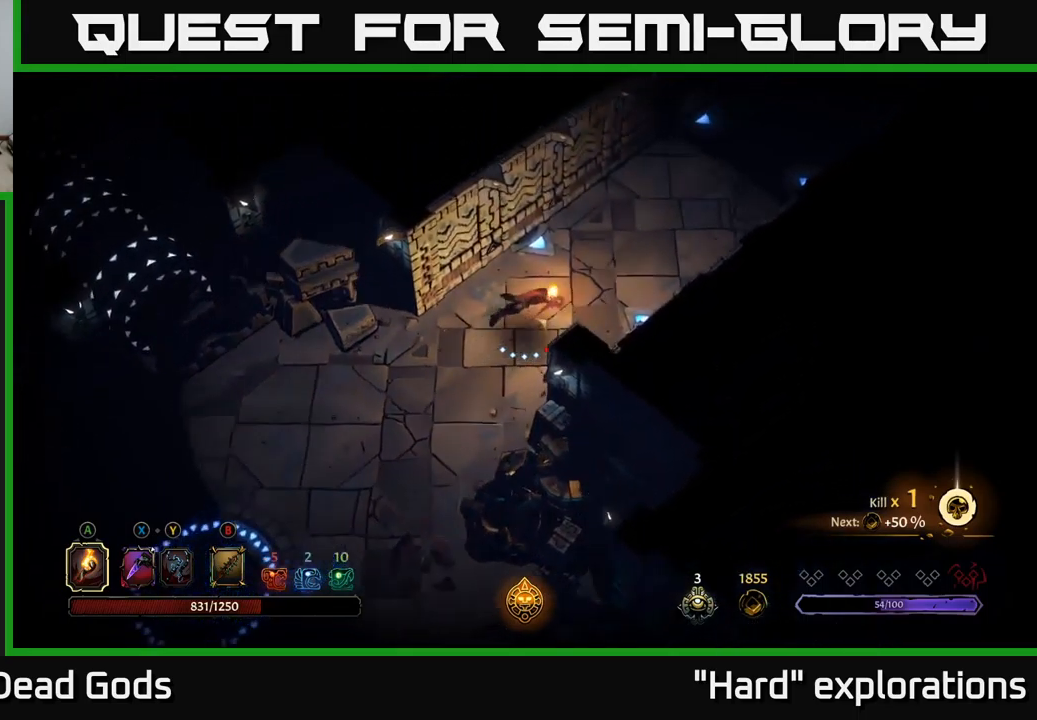
{"buttons": [], "left_stick": "up-right", "right_stick": "center", "events": [[100, "R2", "up"]]}
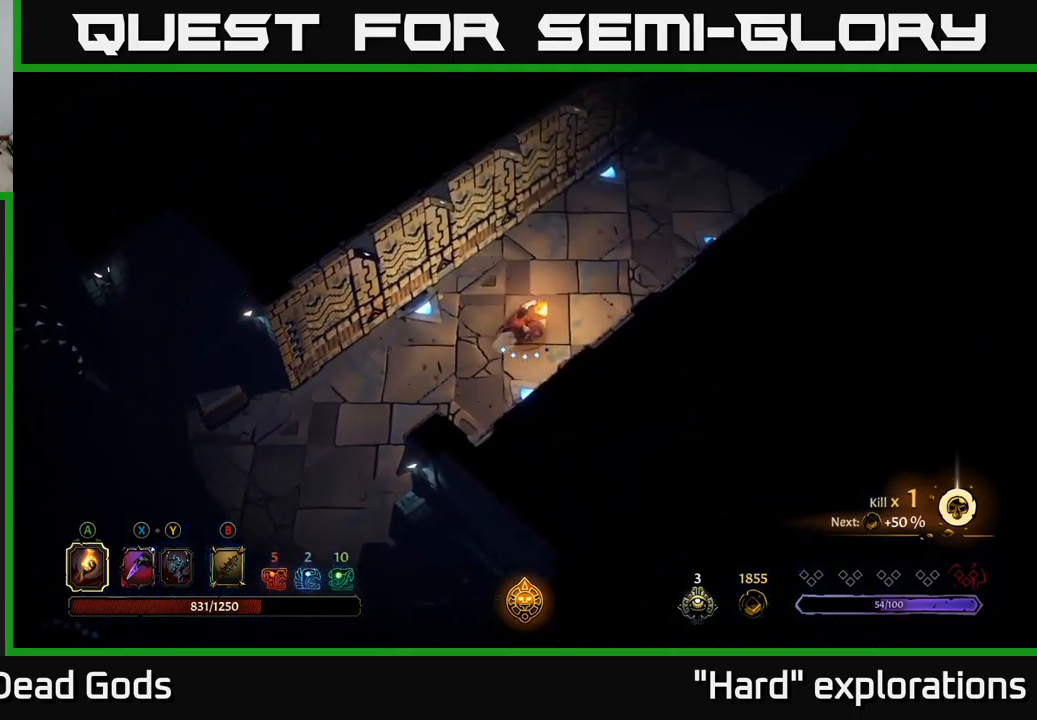
{"buttons": [], "left_stick": "up-right", "right_stick": "center", "events": []}
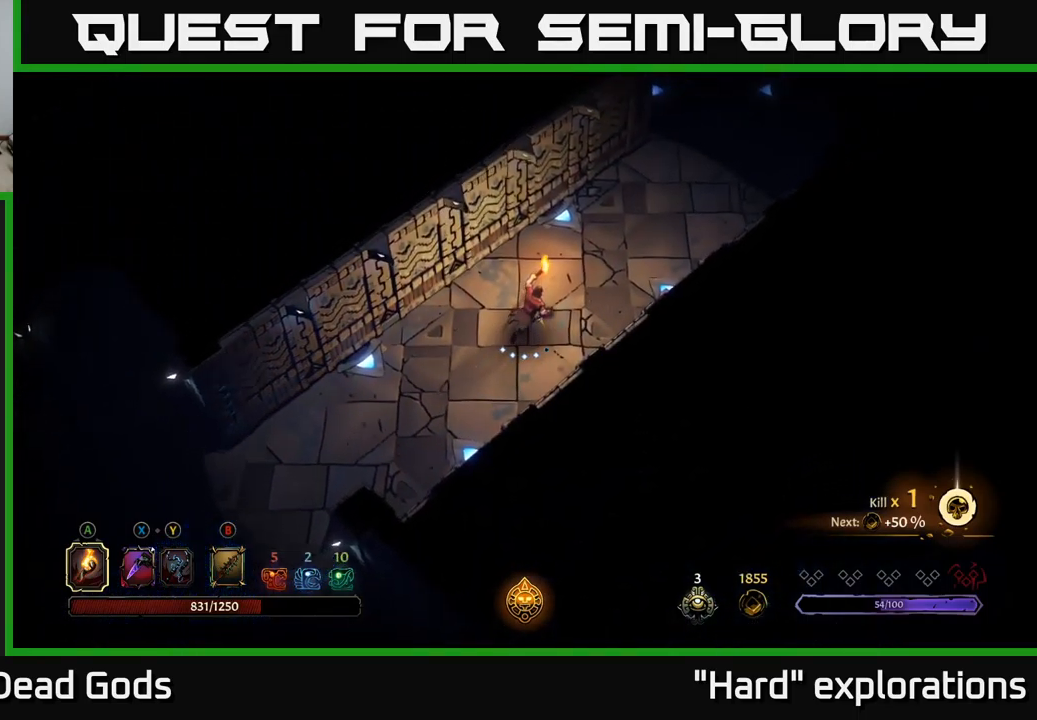
{"buttons": [], "left_stick": "up-right", "right_stick": "center", "events": []}
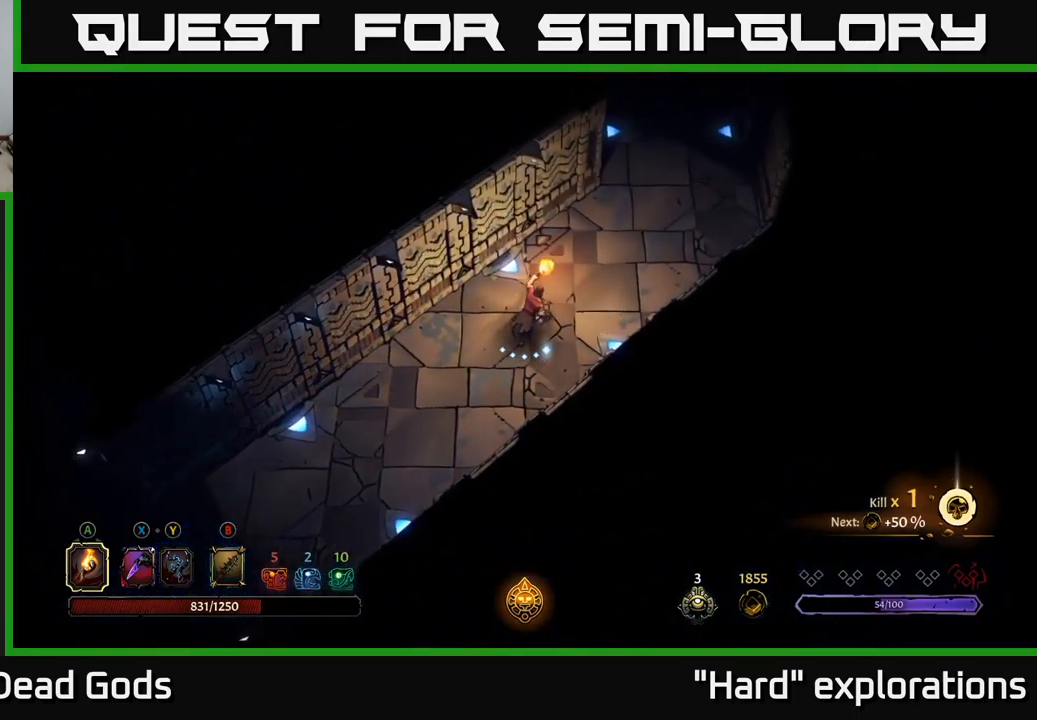
{"buttons": [], "left_stick": "up-right", "right_stick": "center", "events": []}
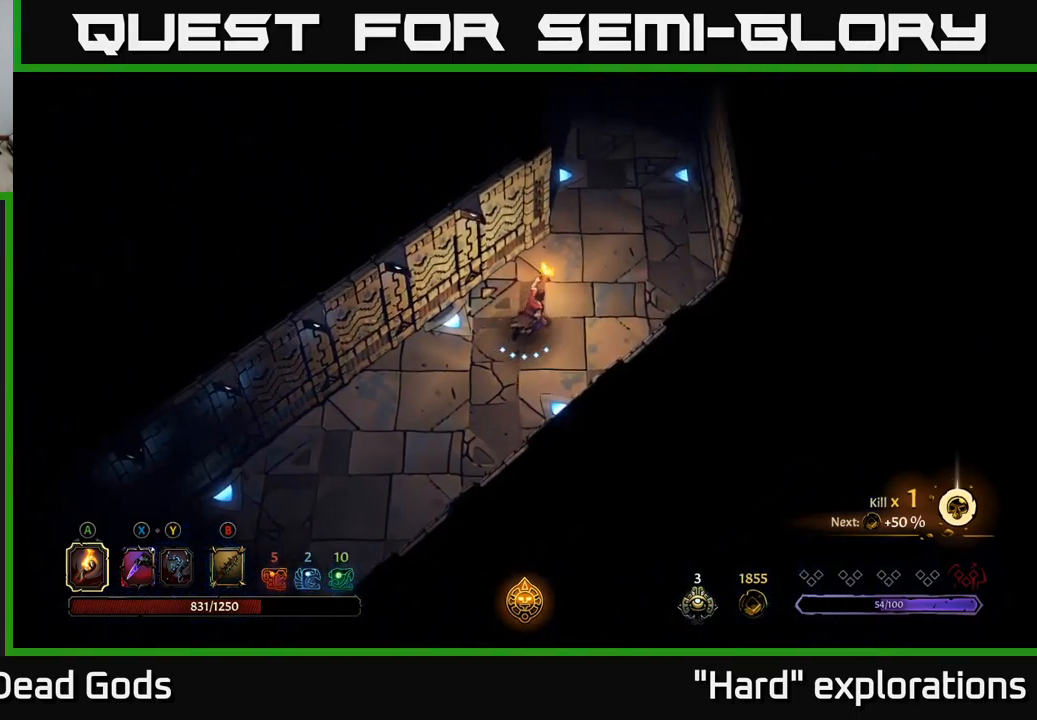
{"buttons": [], "left_stick": "up-right", "right_stick": "center", "events": []}
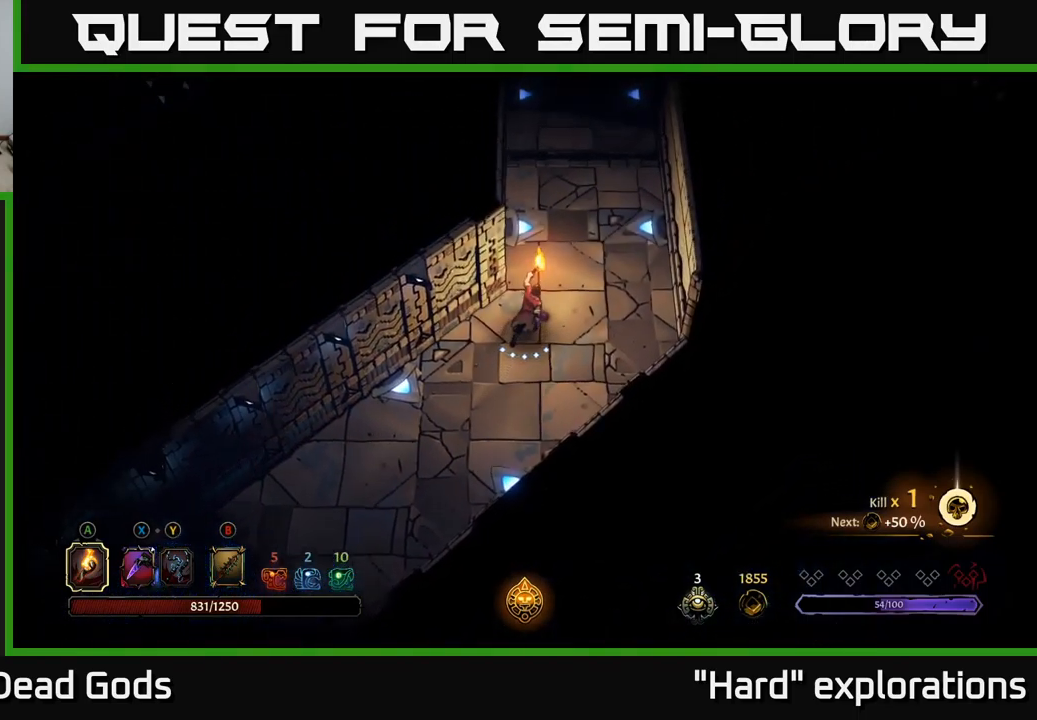
{"buttons": [], "left_stick": "up", "right_stick": "center", "events": [[366, "left_stick", "up"]]}
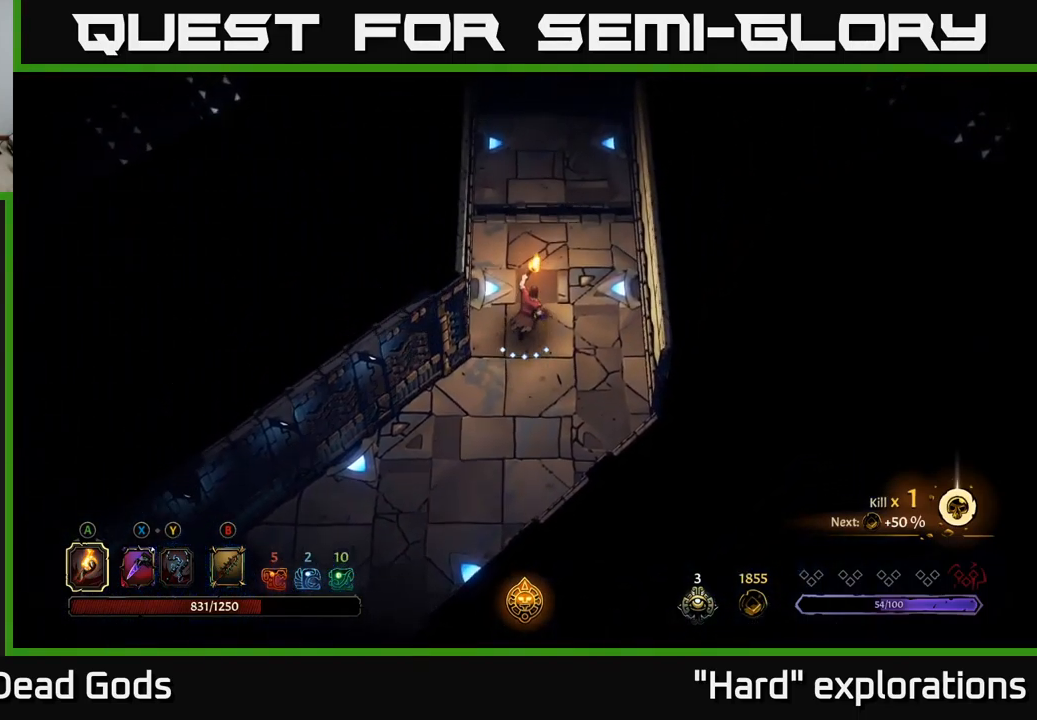
{"buttons": [], "left_stick": "up", "right_stick": "center", "events": []}
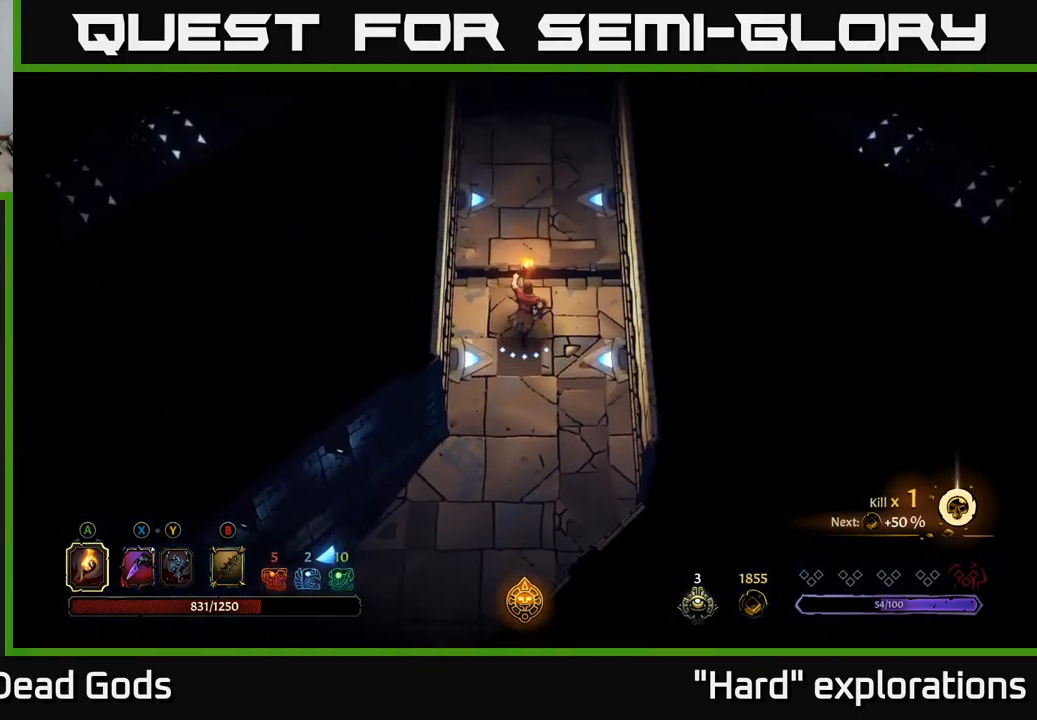
{"buttons": [], "left_stick": "up", "right_stick": "center", "events": [[83, "R2", "down"], [250, "R2", "up"]]}
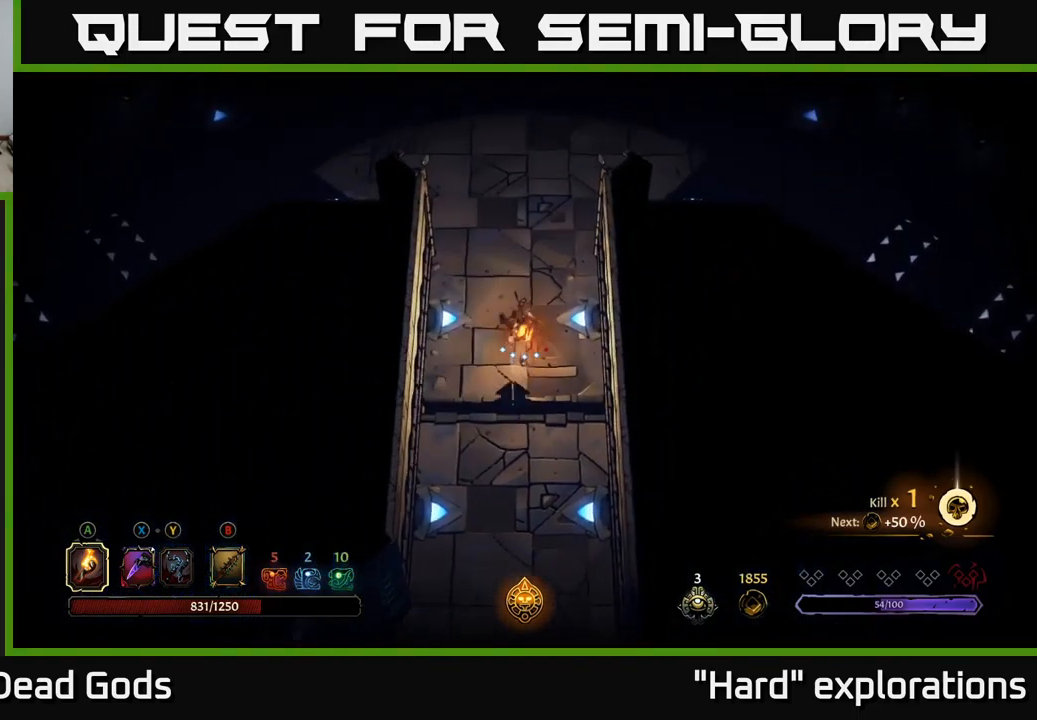
{"buttons": [], "left_stick": "up", "right_stick": "center", "events": []}
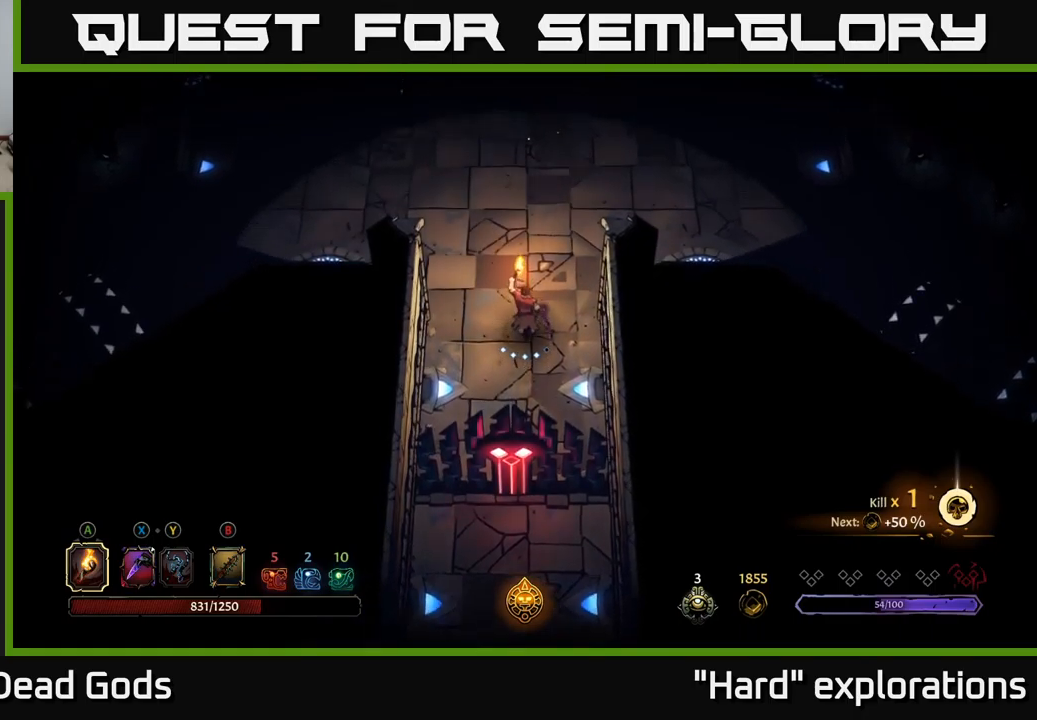
{"buttons": [], "left_stick": "up", "right_stick": "center", "events": []}
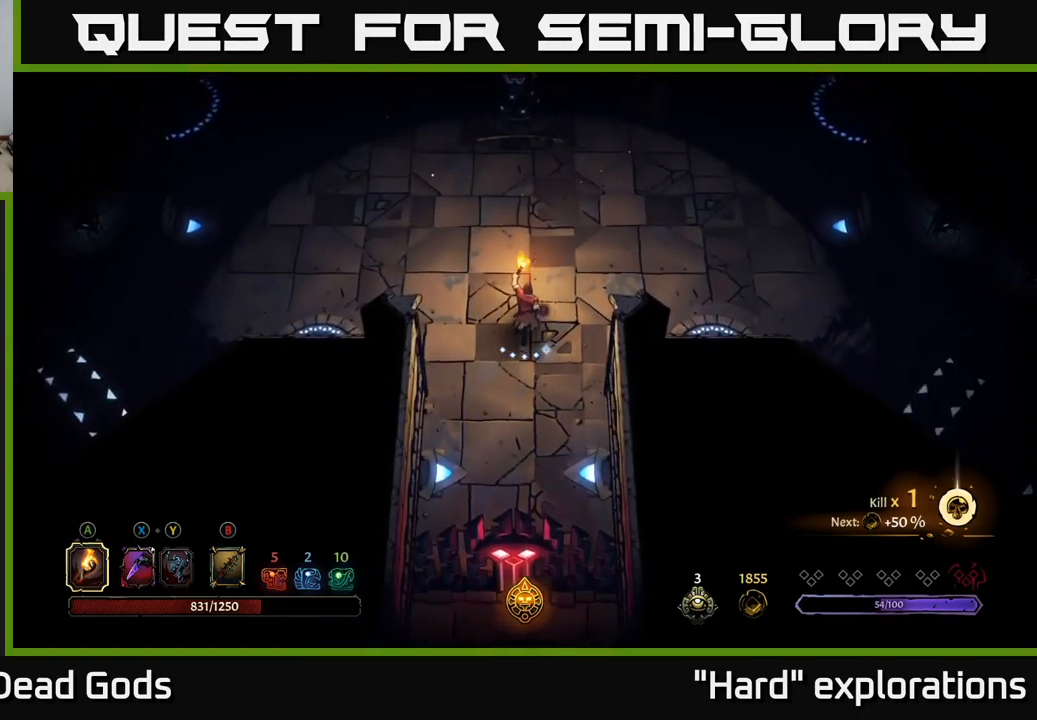
{"buttons": [], "left_stick": "up", "right_stick": "center", "events": []}
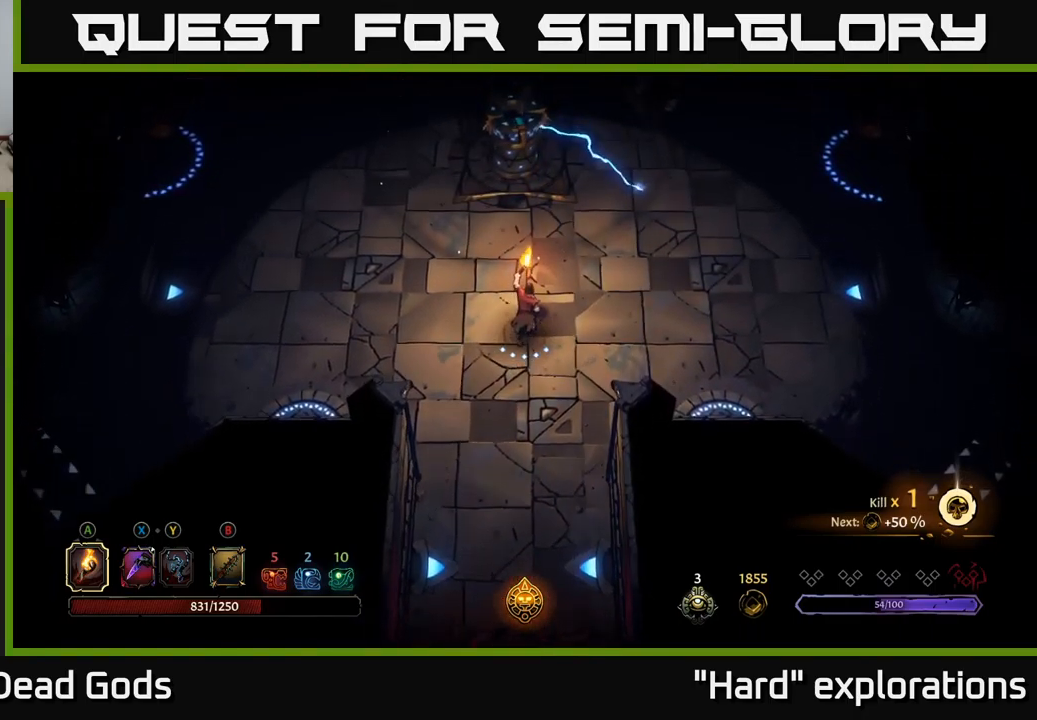
{"buttons": [], "left_stick": "left", "right_stick": "center", "events": [[283, "left_stick", "left"]]}
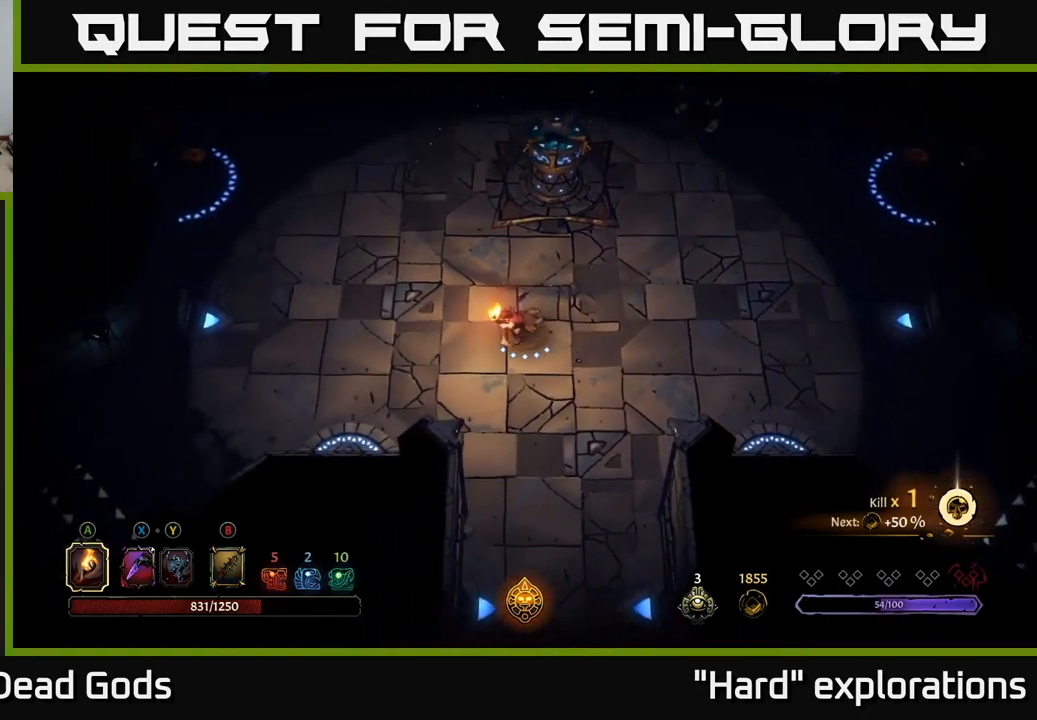
{"buttons": [], "left_stick": "up-left", "right_stick": "center", "events": [[417, "left_stick", "up-left"]]}